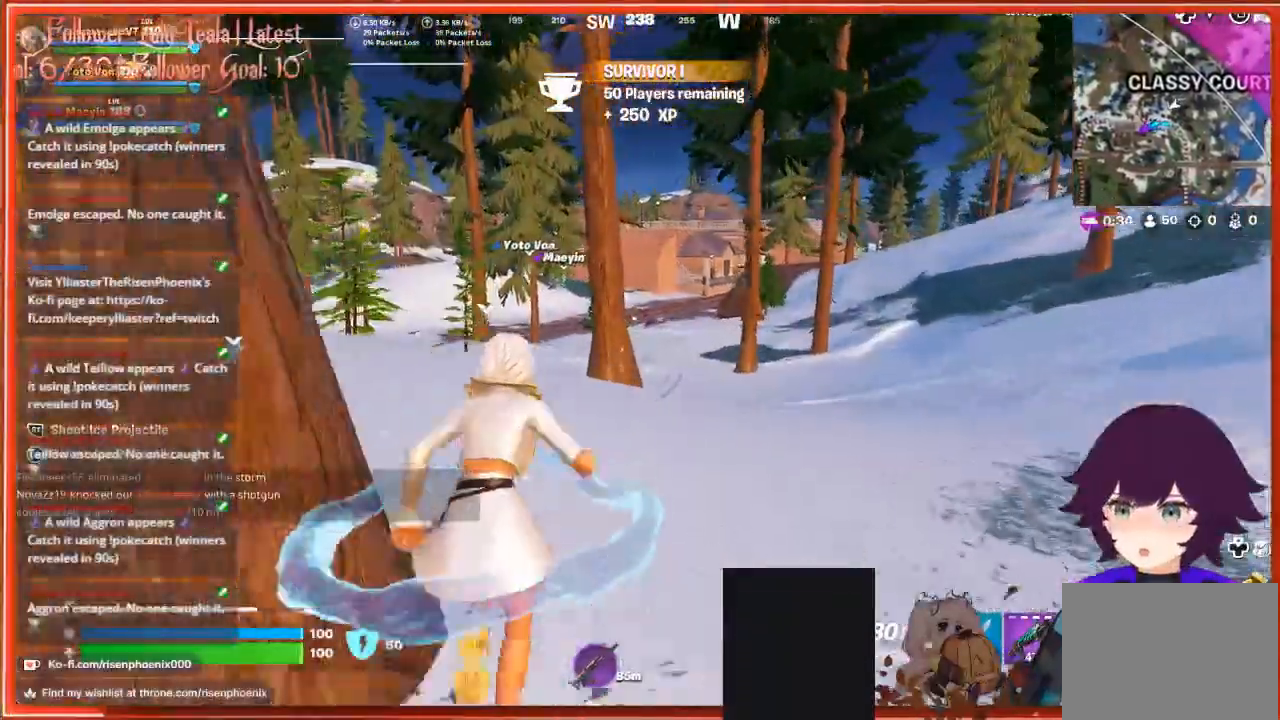
Gameplay with a controller (Xbox layout); each line is a JSON object with the inputs held at the frame after it. "events" lists button and stick changes between this image and that frame as [ms after this image, input, new state], when the widget could be followed in between.
{"buttons": [], "left_stick": "up", "right_stick": "center", "events": []}
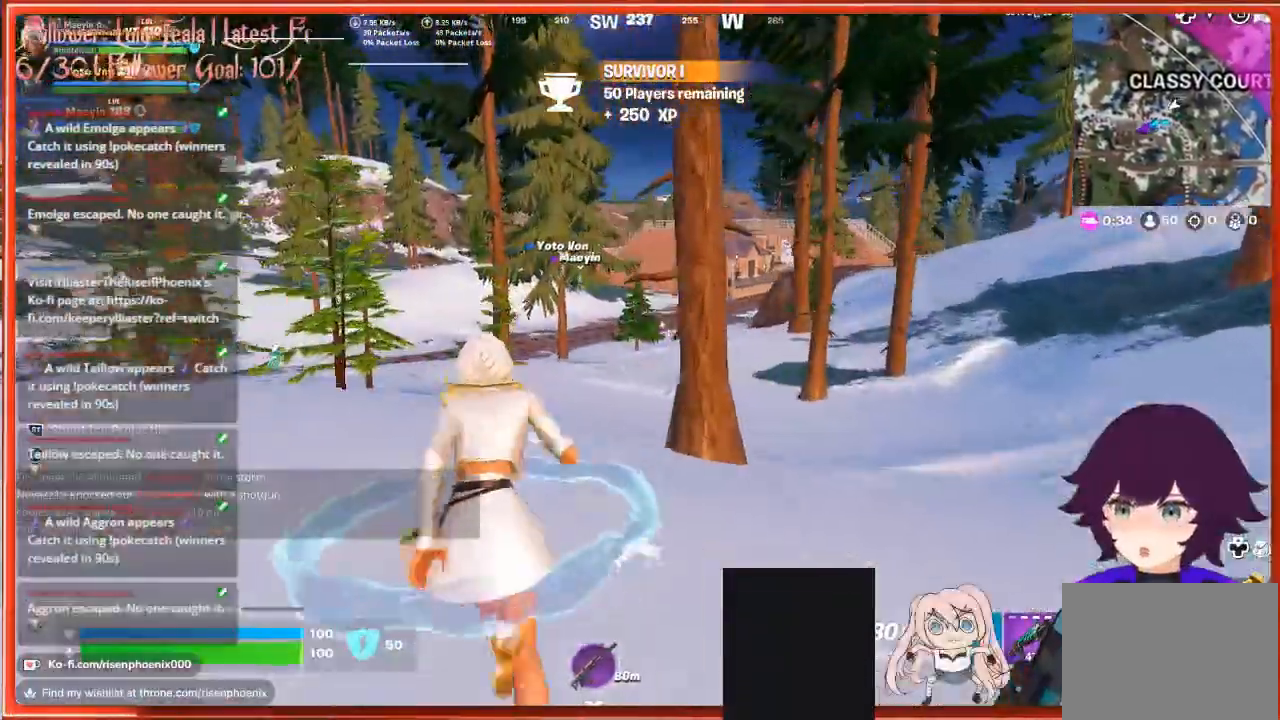
{"buttons": [], "left_stick": "up", "right_stick": "center", "events": [[167, "A", "down"], [467, "A", "up"]]}
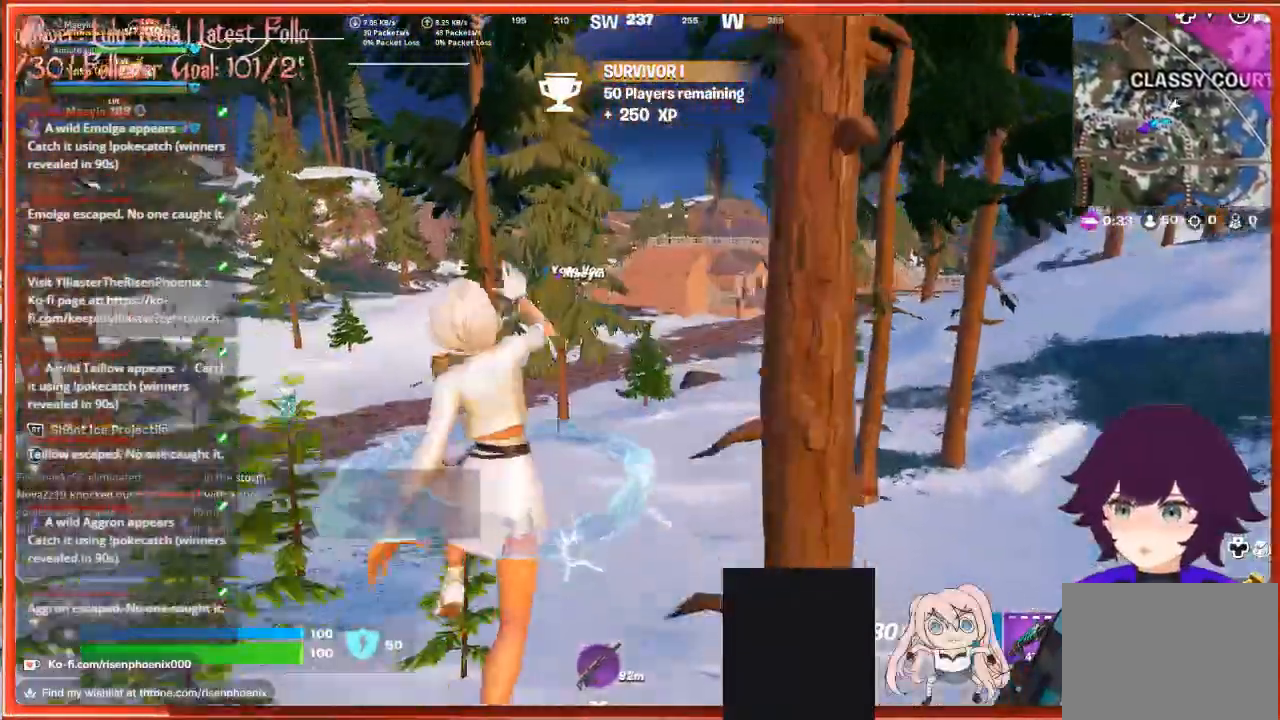
{"buttons": ["R3"], "left_stick": "up", "right_stick": "center", "events": [[400, "R3", "down"]]}
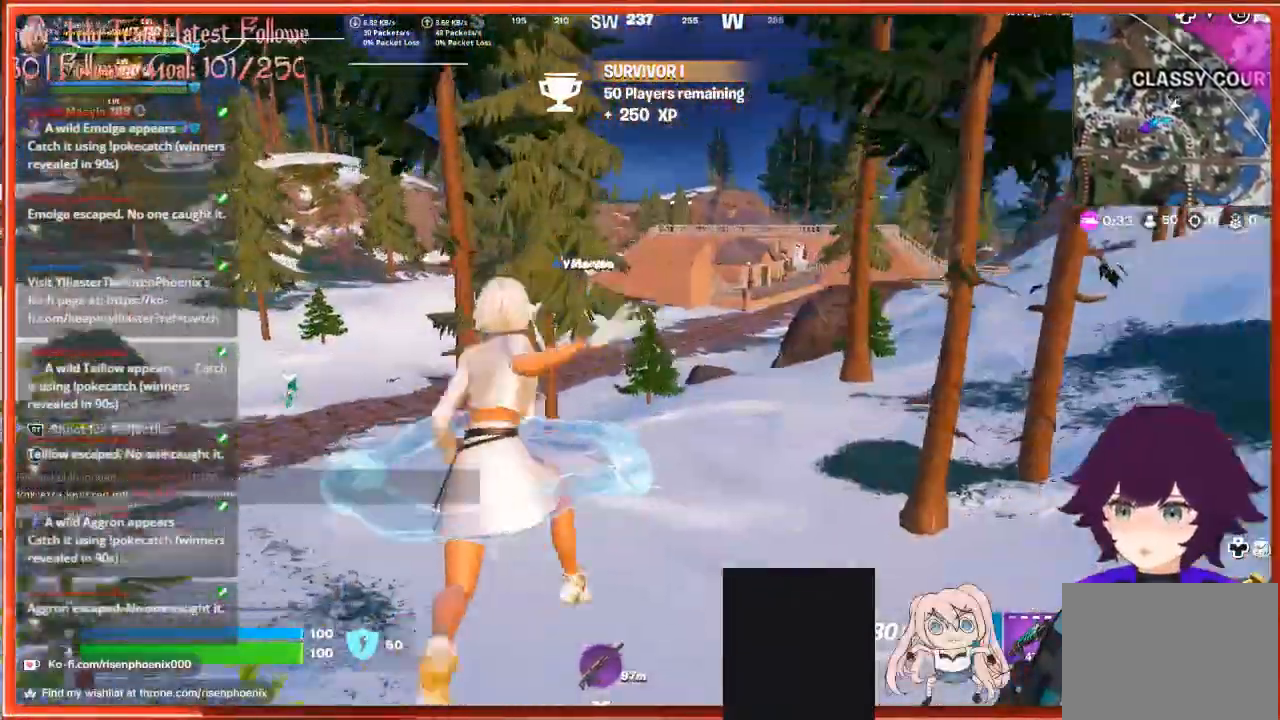
{"buttons": [], "left_stick": "up", "right_stick": "center", "events": [[33, "R3", "up"]]}
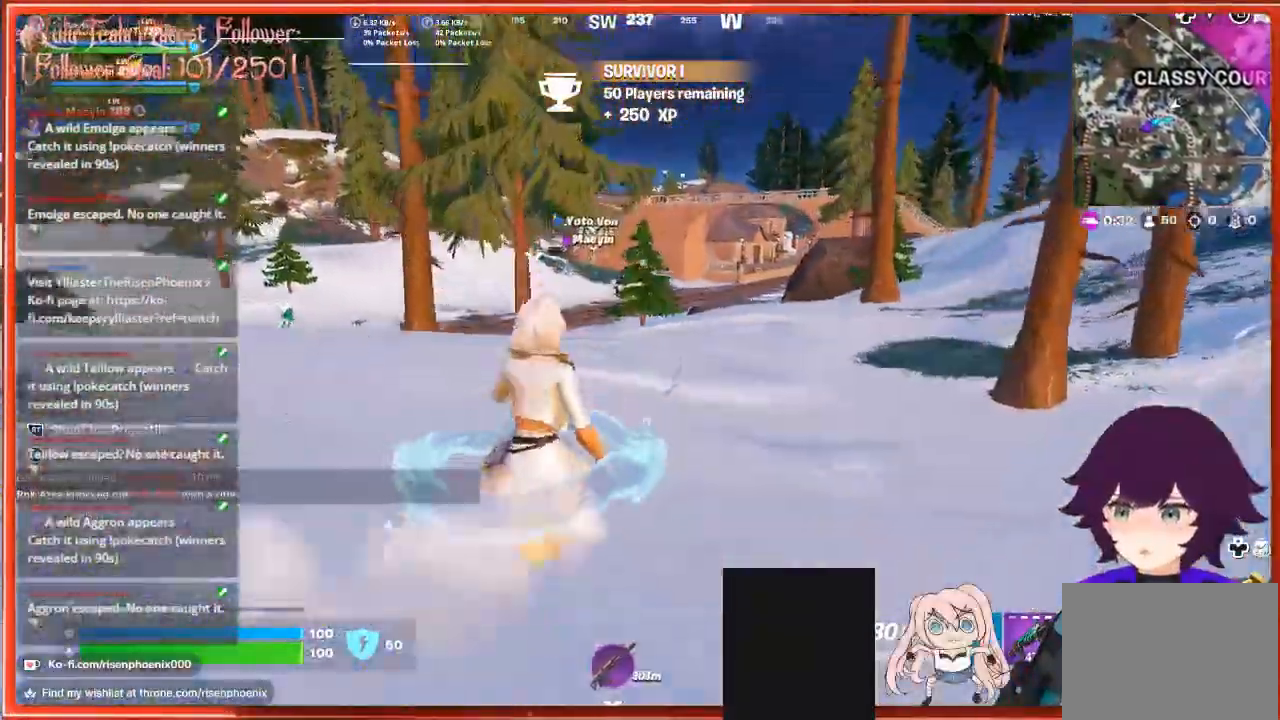
{"buttons": [], "left_stick": "up", "right_stick": "center", "events": []}
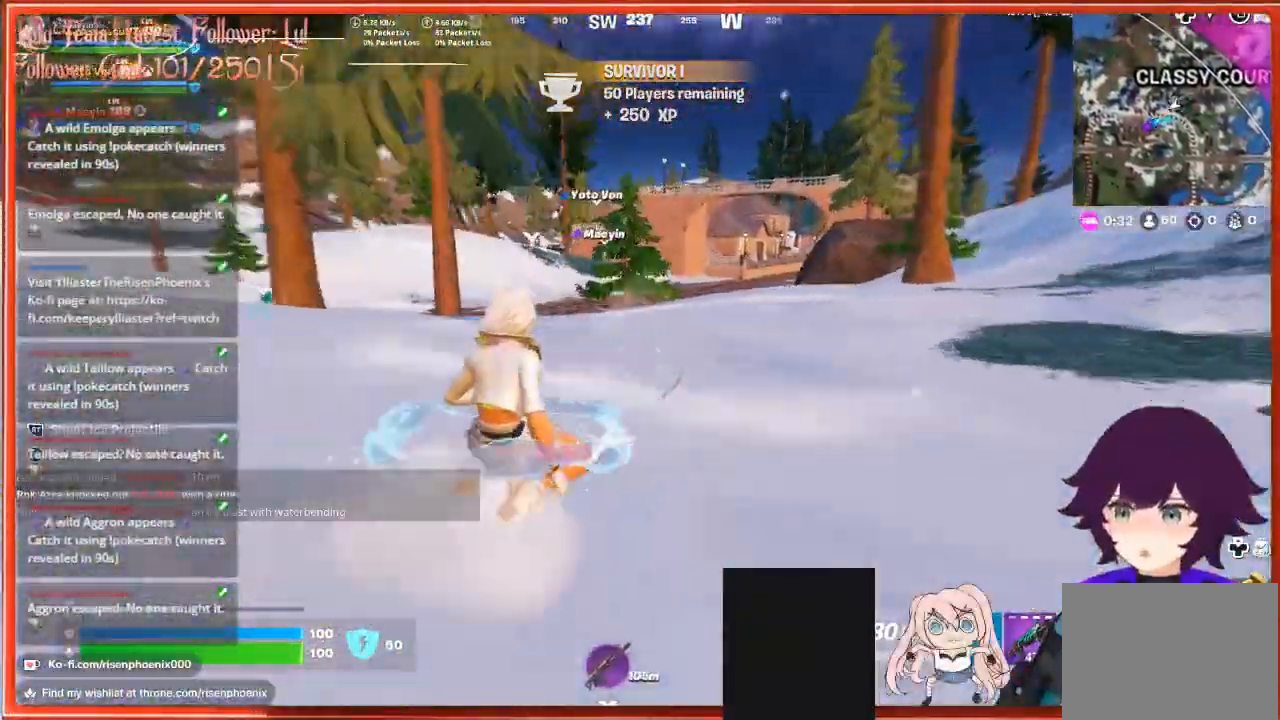
{"buttons": [], "left_stick": "up", "right_stick": "down", "events": [[33, "right_stick", "down-right"], [433, "right_stick", "down"]]}
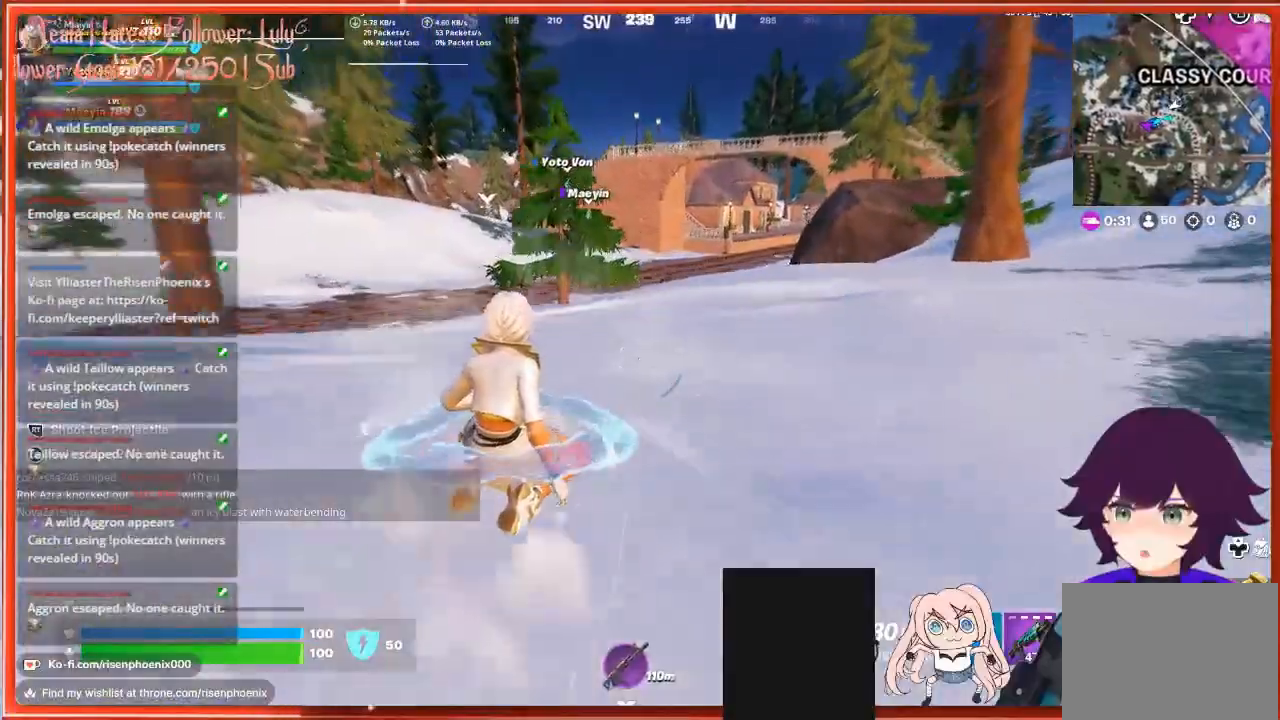
{"buttons": [], "left_stick": "up", "right_stick": "center", "events": [[200, "right_stick", "center"]]}
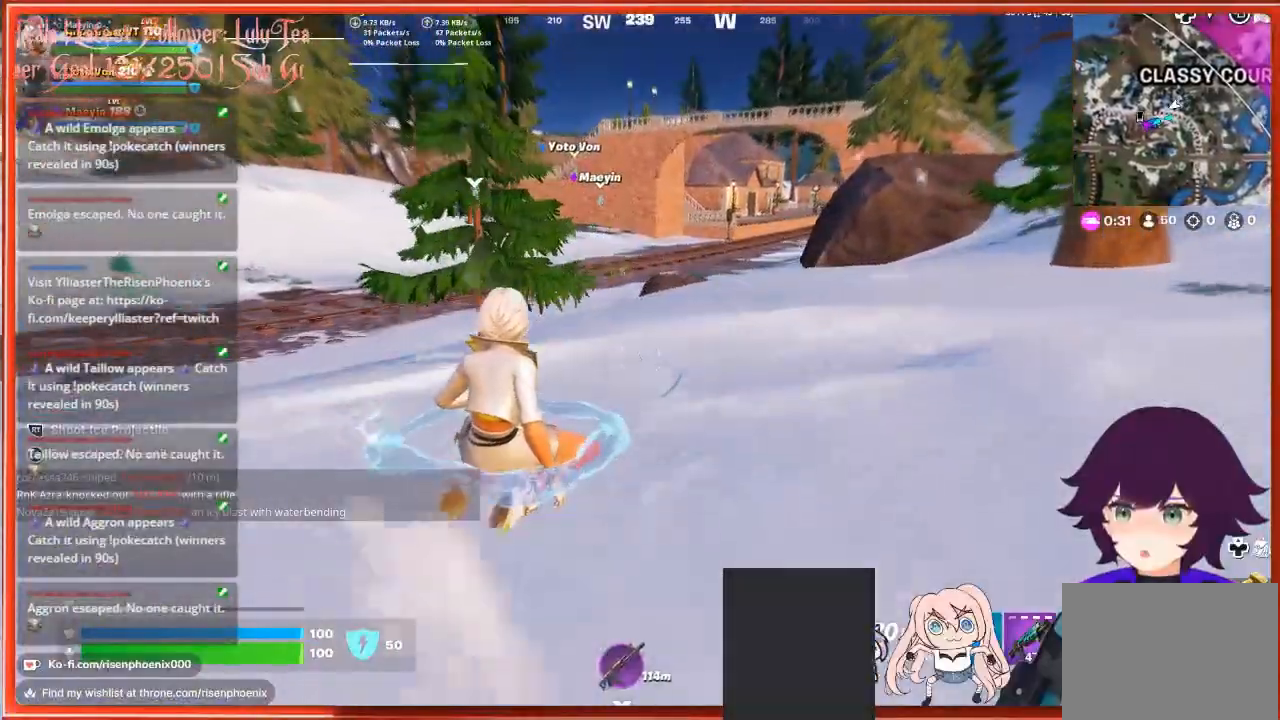
{"buttons": [], "left_stick": "up", "right_stick": "center", "events": [[167, "A", "down"], [433, "A", "up"]]}
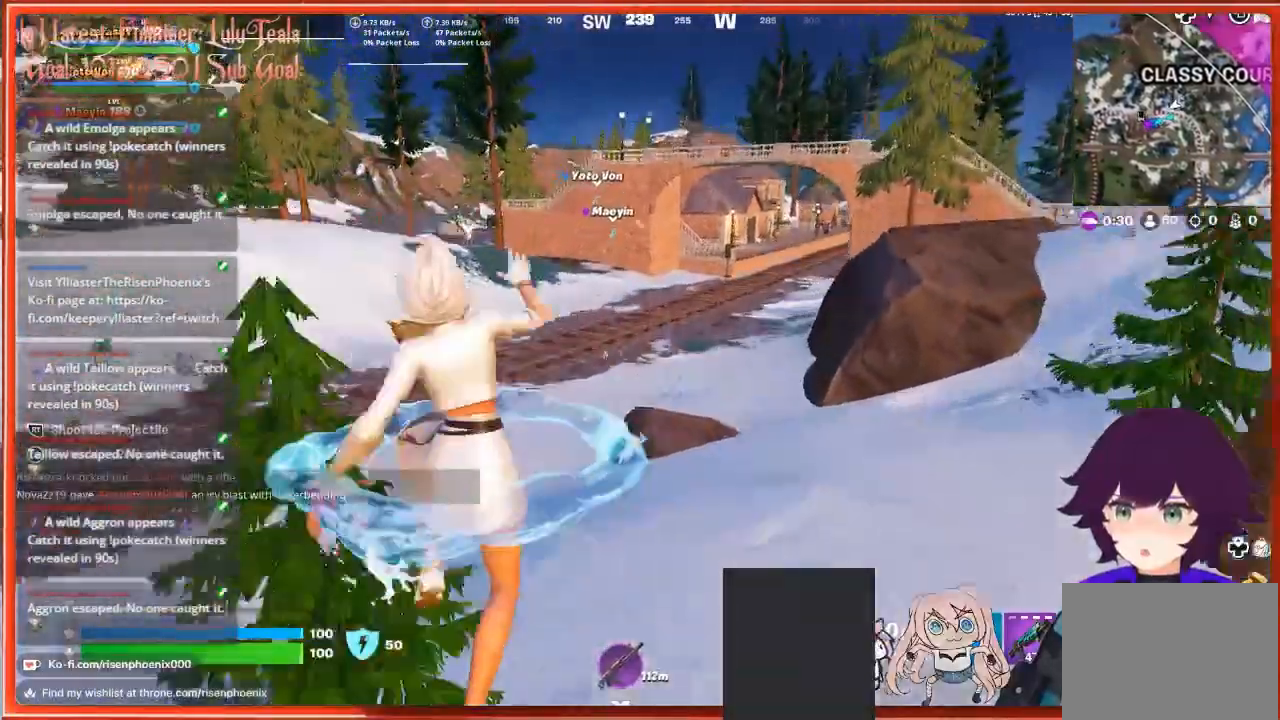
{"buttons": ["R3"], "left_stick": "up", "right_stick": "center", "events": [[433, "R3", "down"]]}
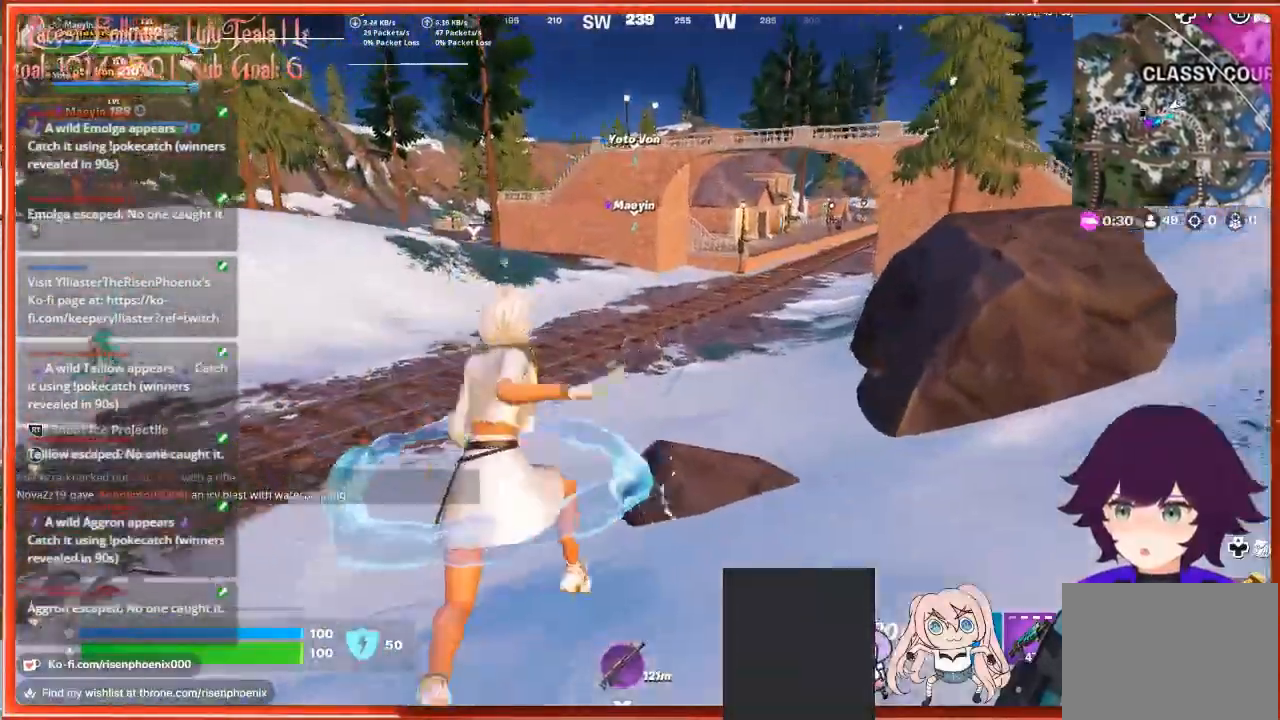
{"buttons": [], "left_stick": "up", "right_stick": "center", "events": [[33, "R3", "up"]]}
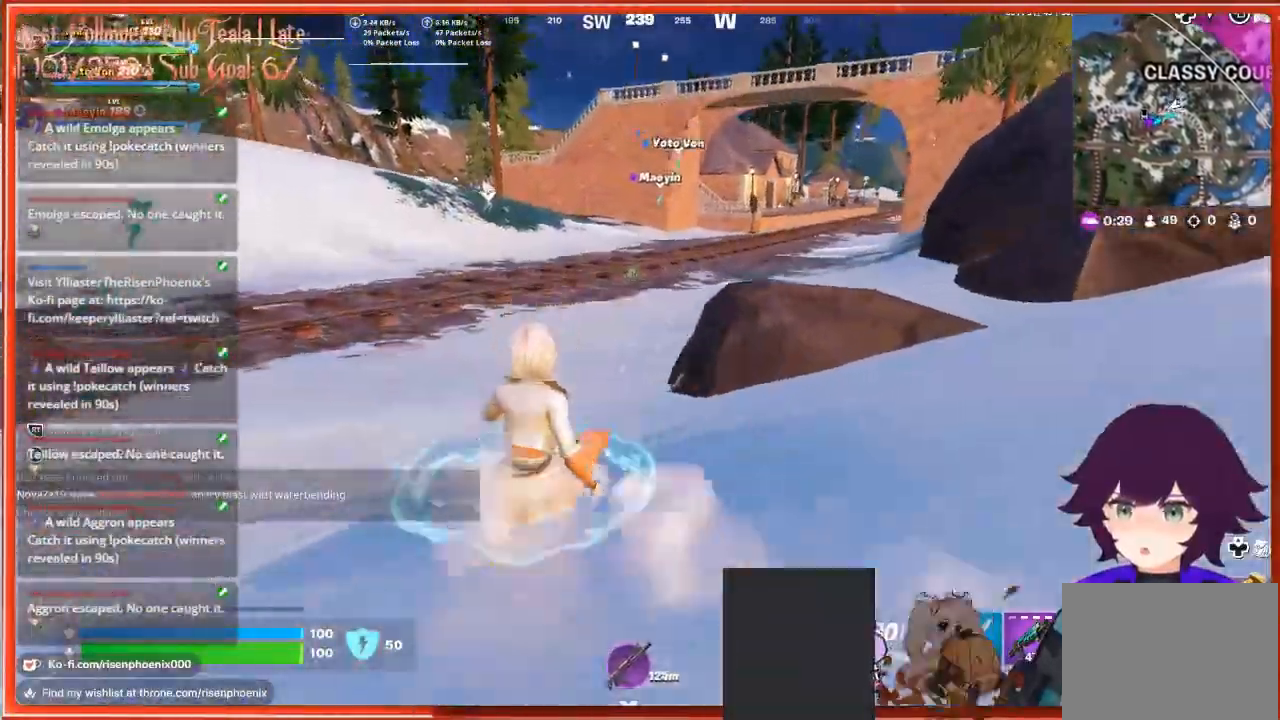
{"buttons": [], "left_stick": "up", "right_stick": "center", "events": []}
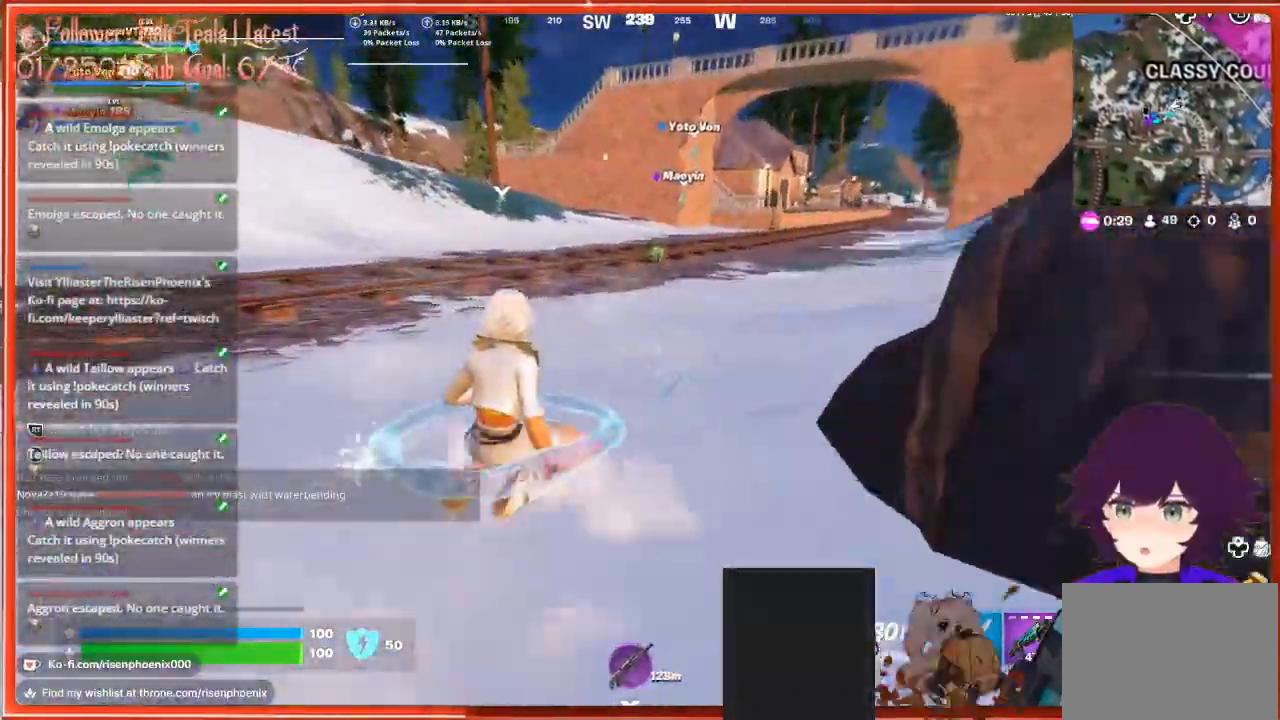
{"buttons": [], "left_stick": "up", "right_stick": "center", "events": [[67, "R3", "down"], [233, "R3", "up"]]}
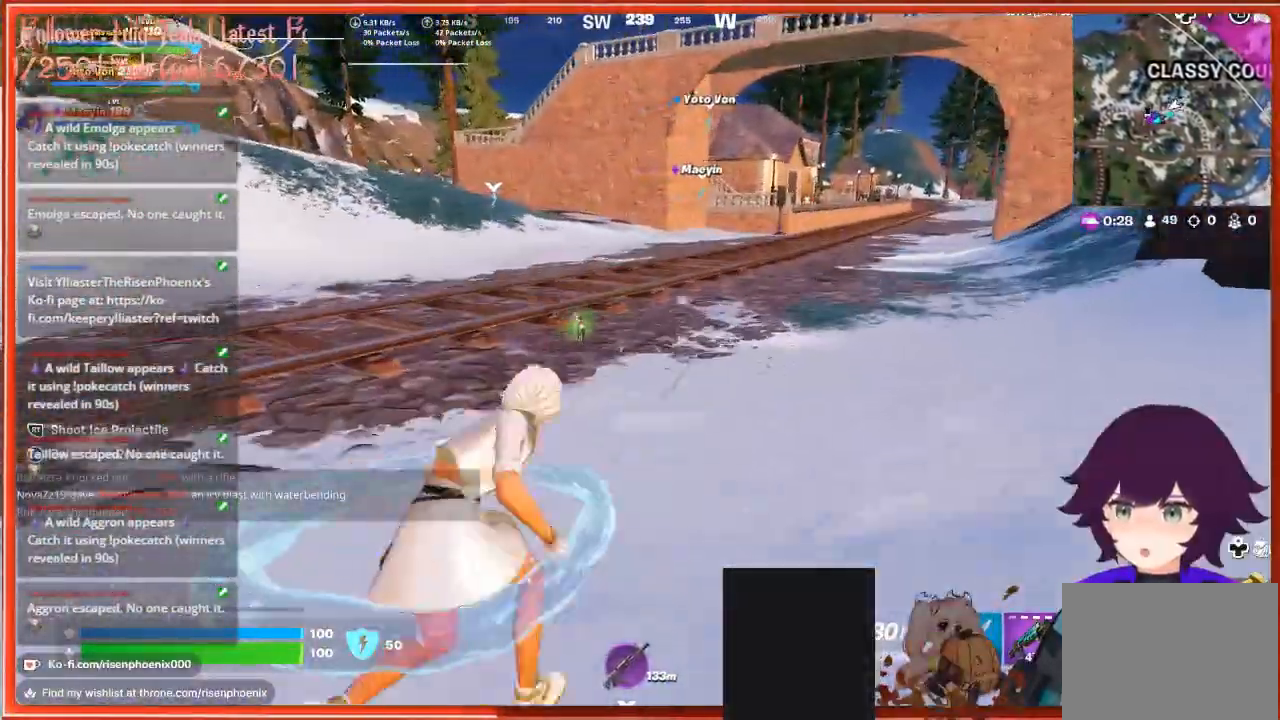
{"buttons": [], "left_stick": "up", "right_stick": "right", "events": [[500, "right_stick", "right"]]}
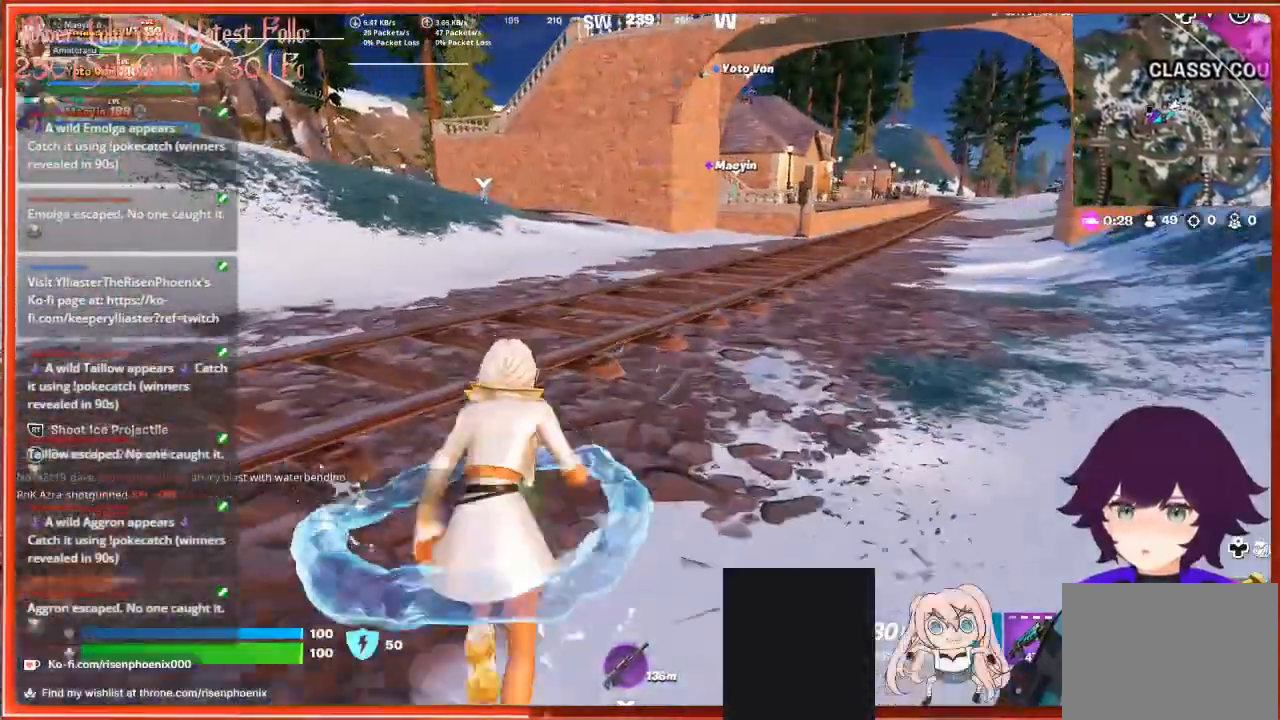
{"buttons": [], "left_stick": "up", "right_stick": "right", "events": []}
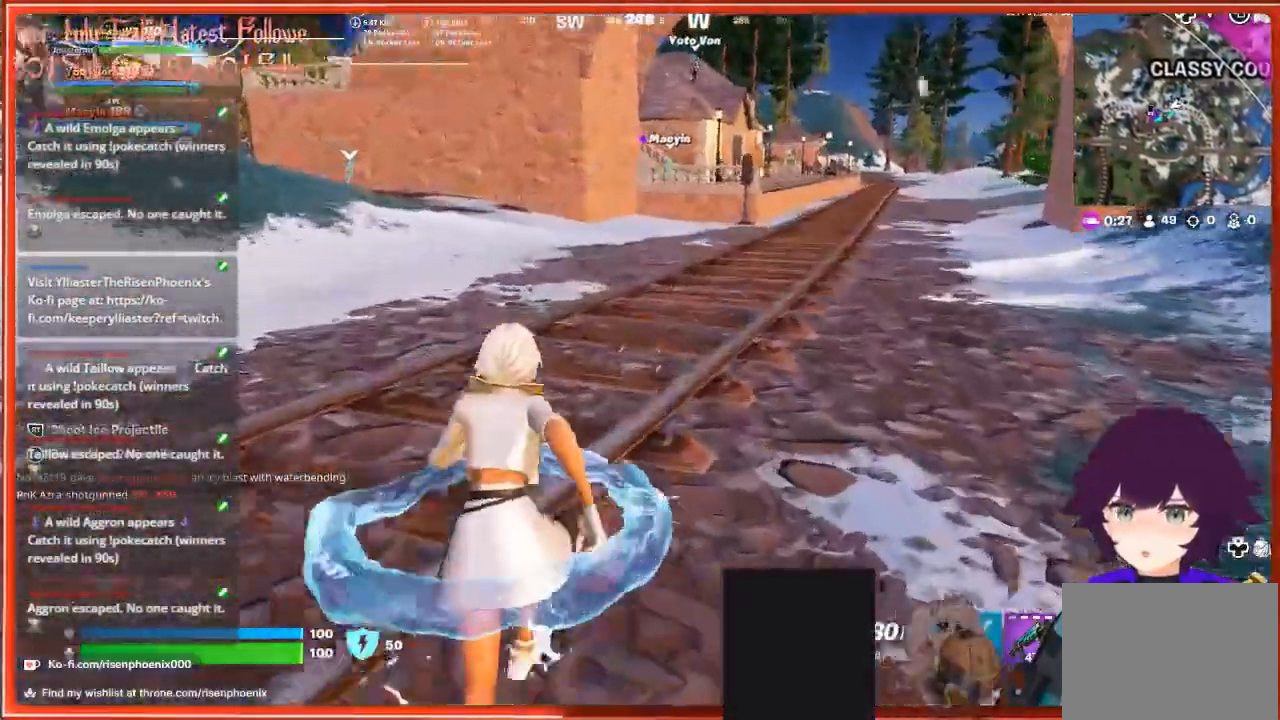
{"buttons": [], "left_stick": "up", "right_stick": "right", "events": []}
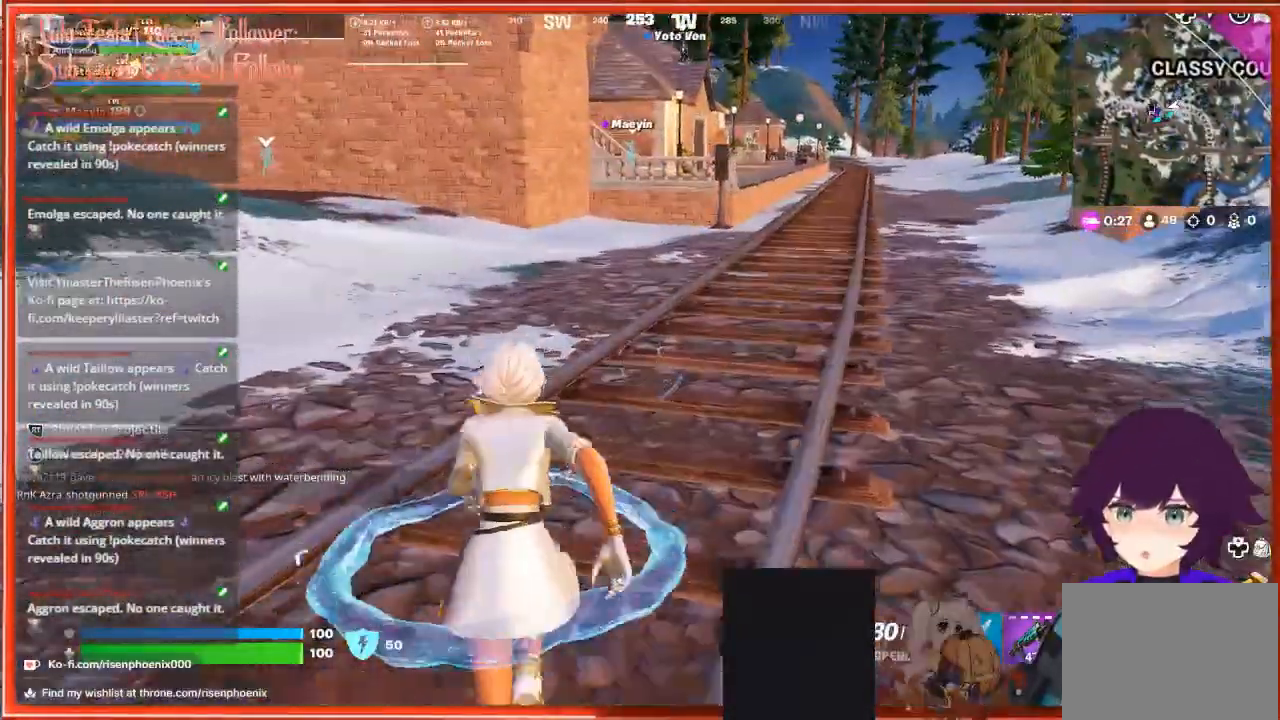
{"buttons": [], "left_stick": "up", "right_stick": "up-right", "events": [[500, "right_stick", "up-right"]]}
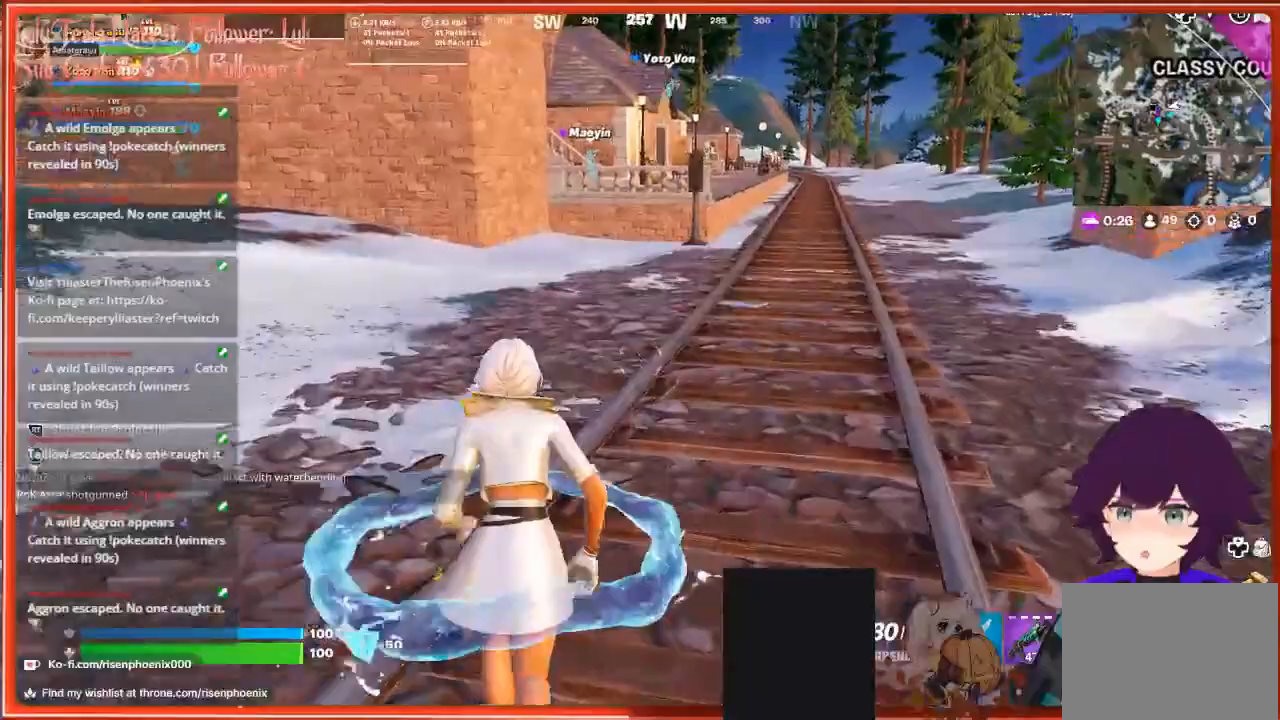
{"buttons": [], "left_stick": "up", "right_stick": "up-right", "events": []}
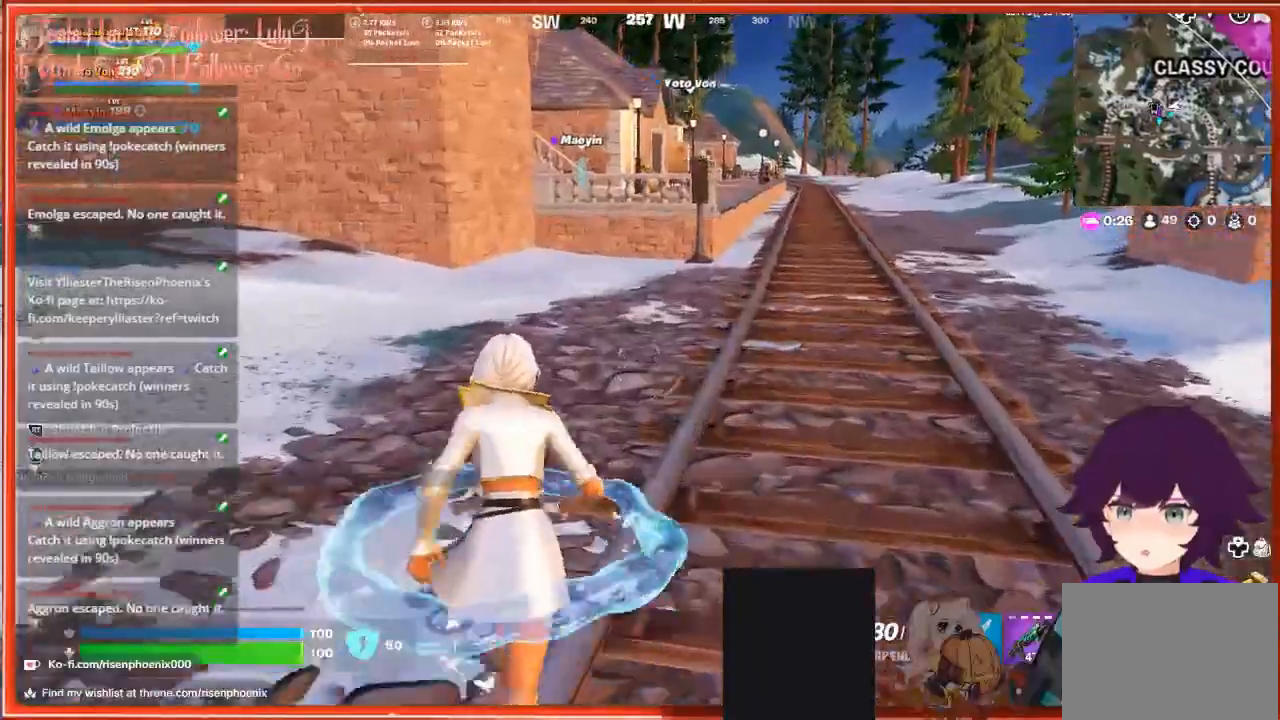
{"buttons": [], "left_stick": "up", "right_stick": "center", "events": [[367, "right_stick", "center"]]}
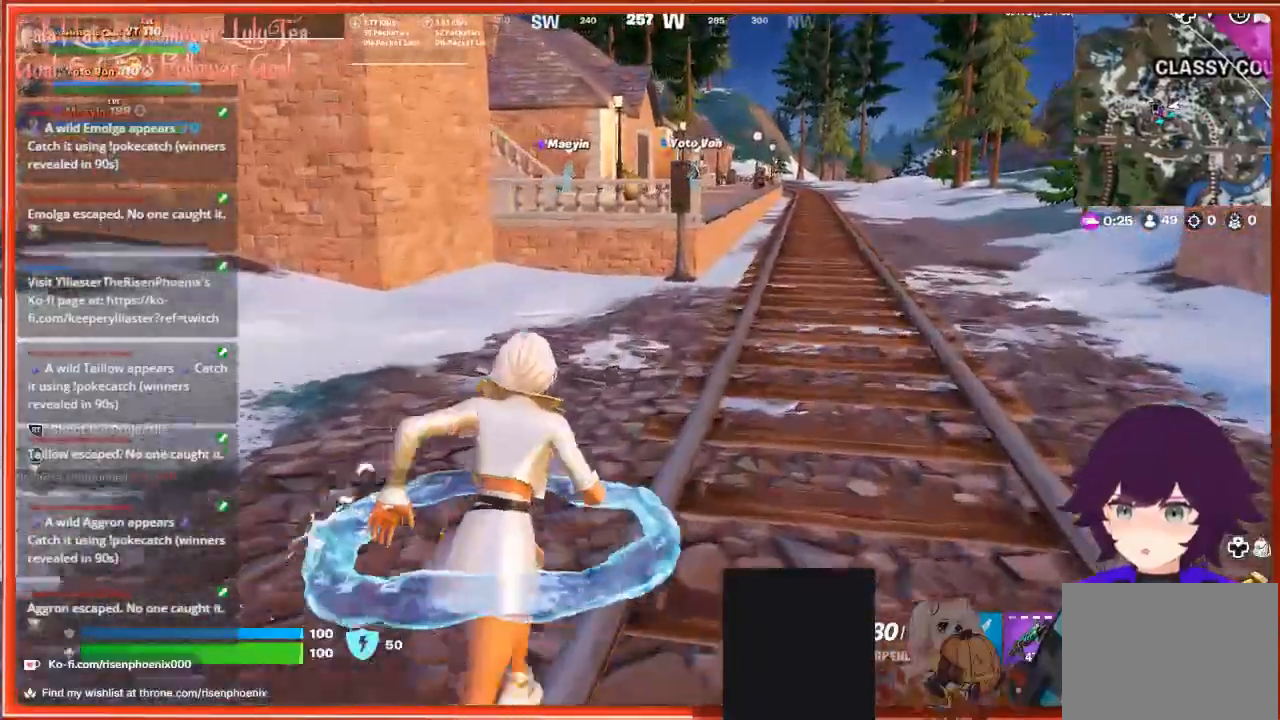
{"buttons": [], "left_stick": "up", "right_stick": "center", "events": []}
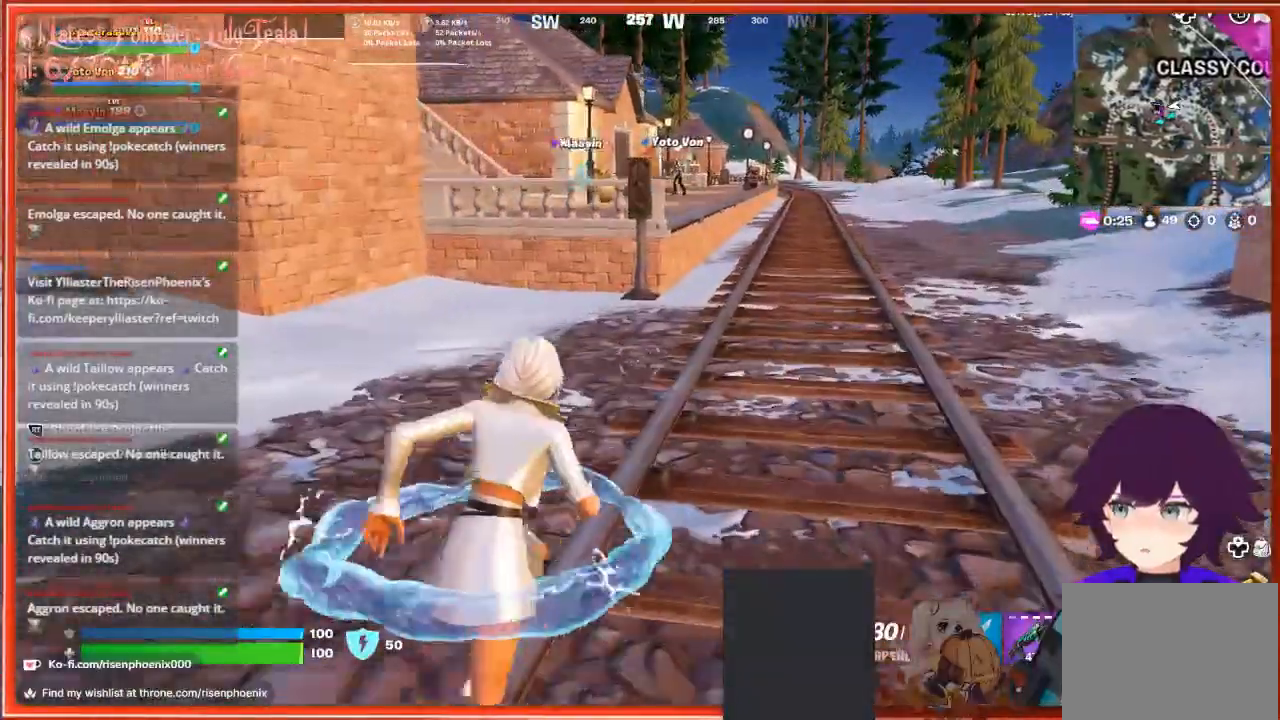
{"buttons": [], "left_stick": "up", "right_stick": "center", "events": []}
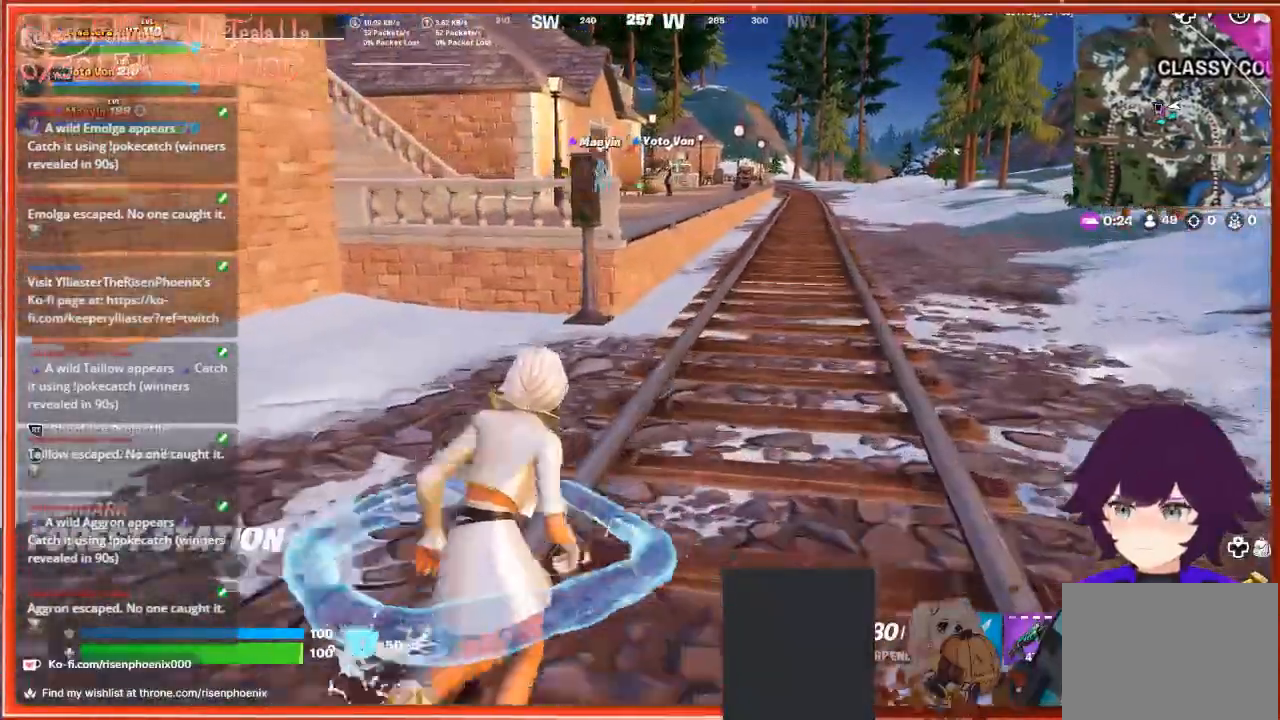
{"buttons": [], "left_stick": "up", "right_stick": "center", "events": []}
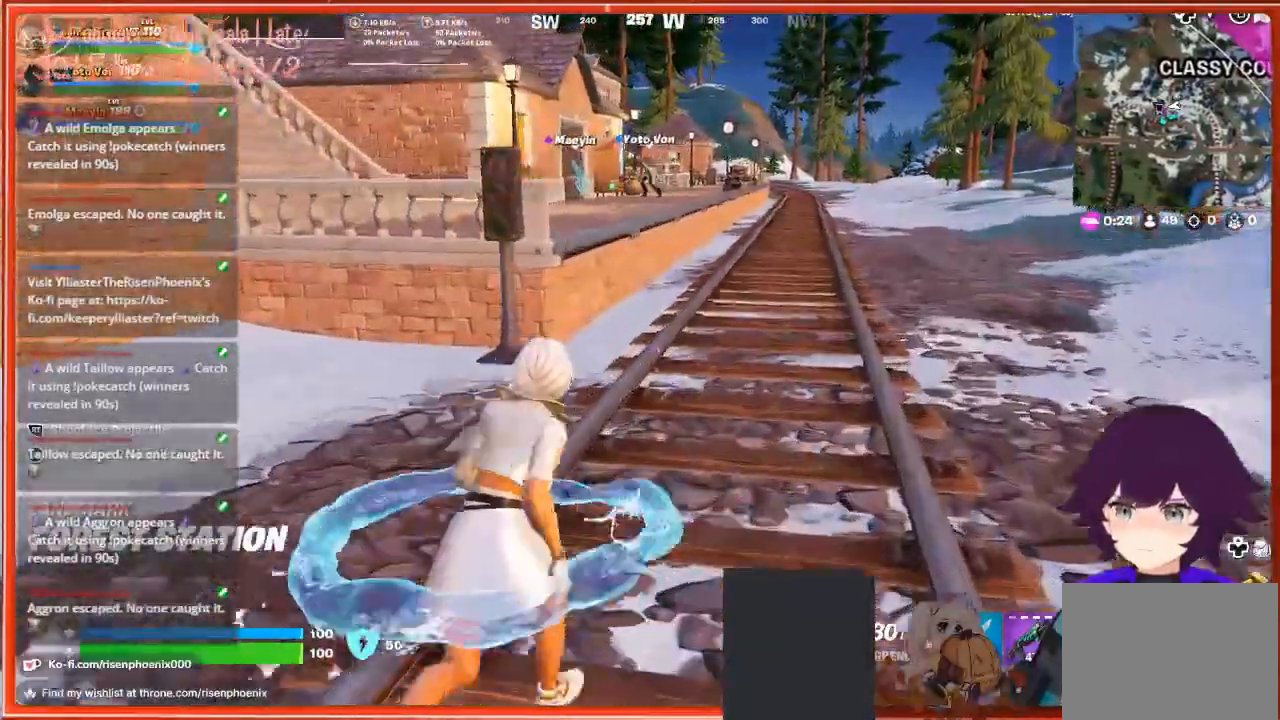
{"buttons": [], "left_stick": "up", "right_stick": "left", "events": [[300, "right_stick", "left"]]}
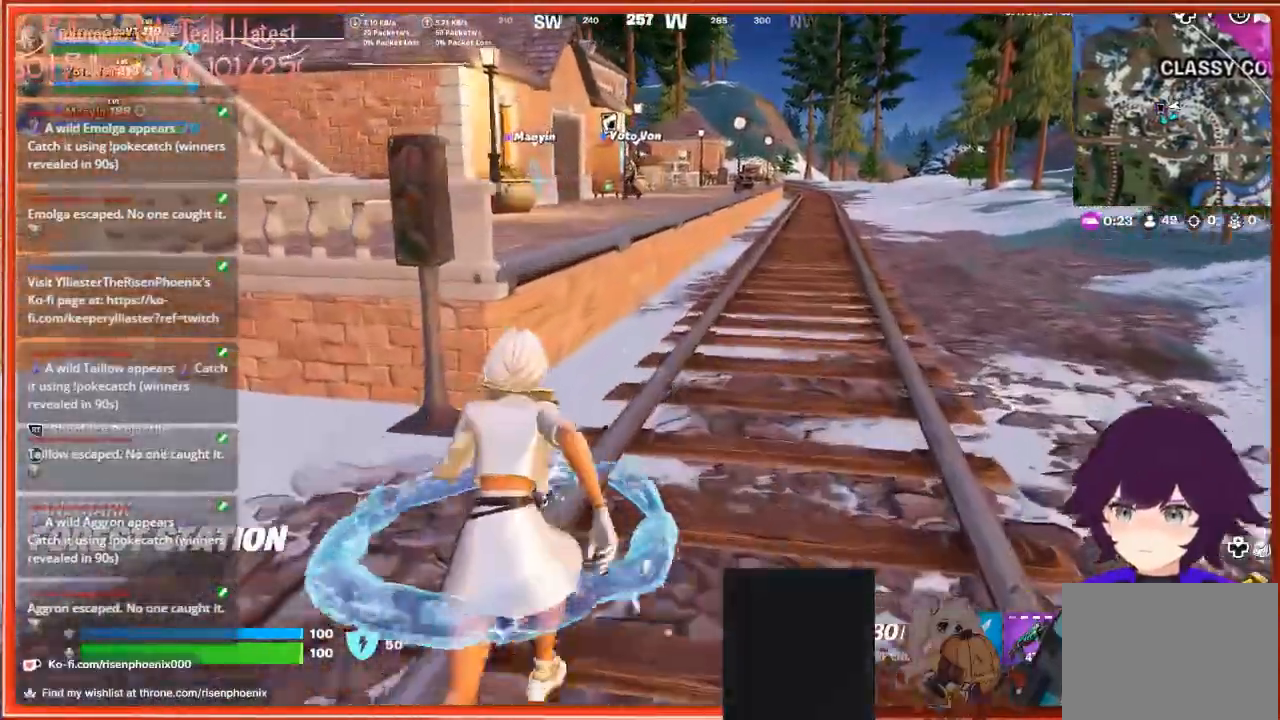
{"buttons": [], "left_stick": "up", "right_stick": "center", "events": [[200, "right_stick", "center"]]}
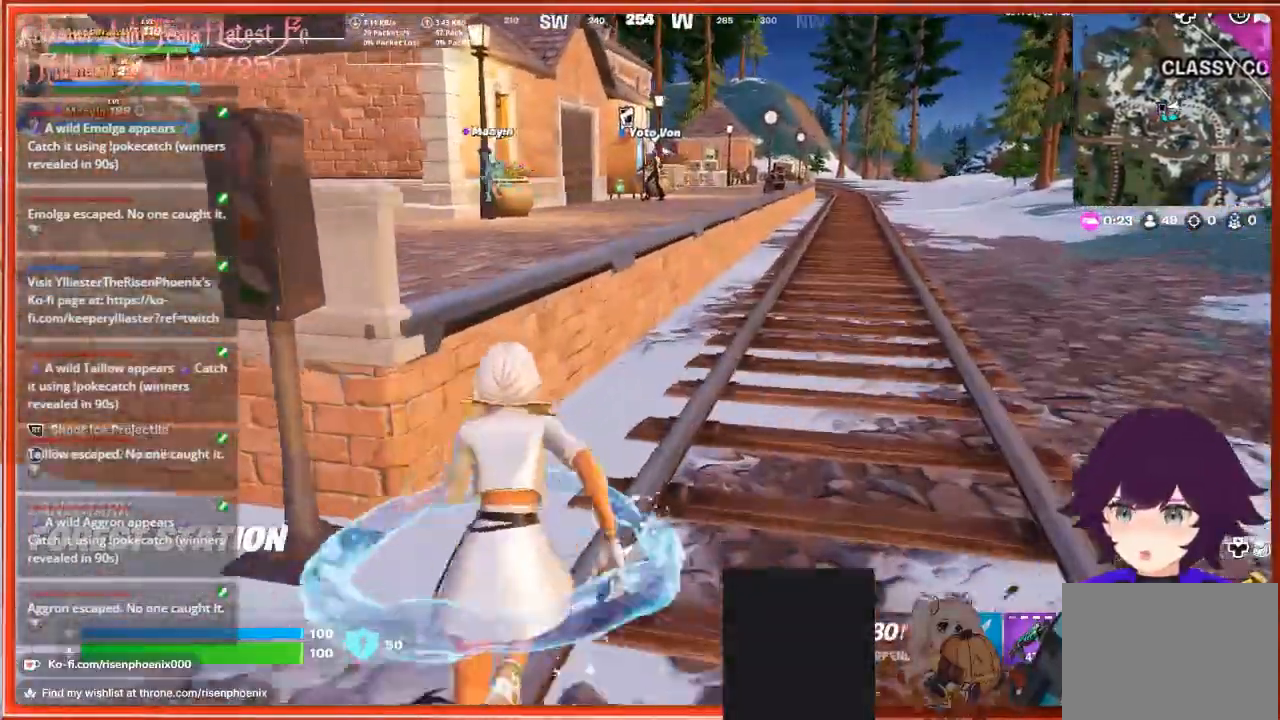
{"buttons": [], "left_stick": "up", "right_stick": "center", "events": [[300, "A", "down"], [467, "A", "up"]]}
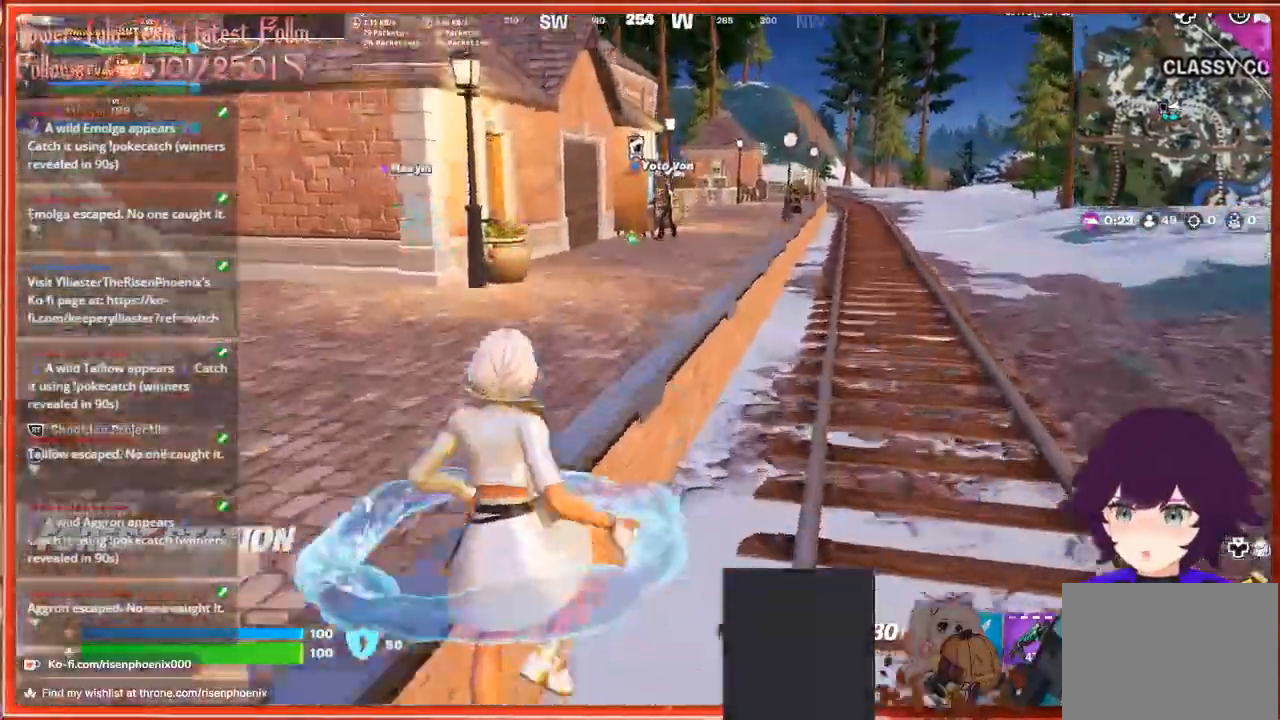
{"buttons": [], "left_stick": "up-right", "right_stick": "center", "events": [[133, "right_stick", "left"], [467, "left_stick", "up-right"], [500, "right_stick", "center"]]}
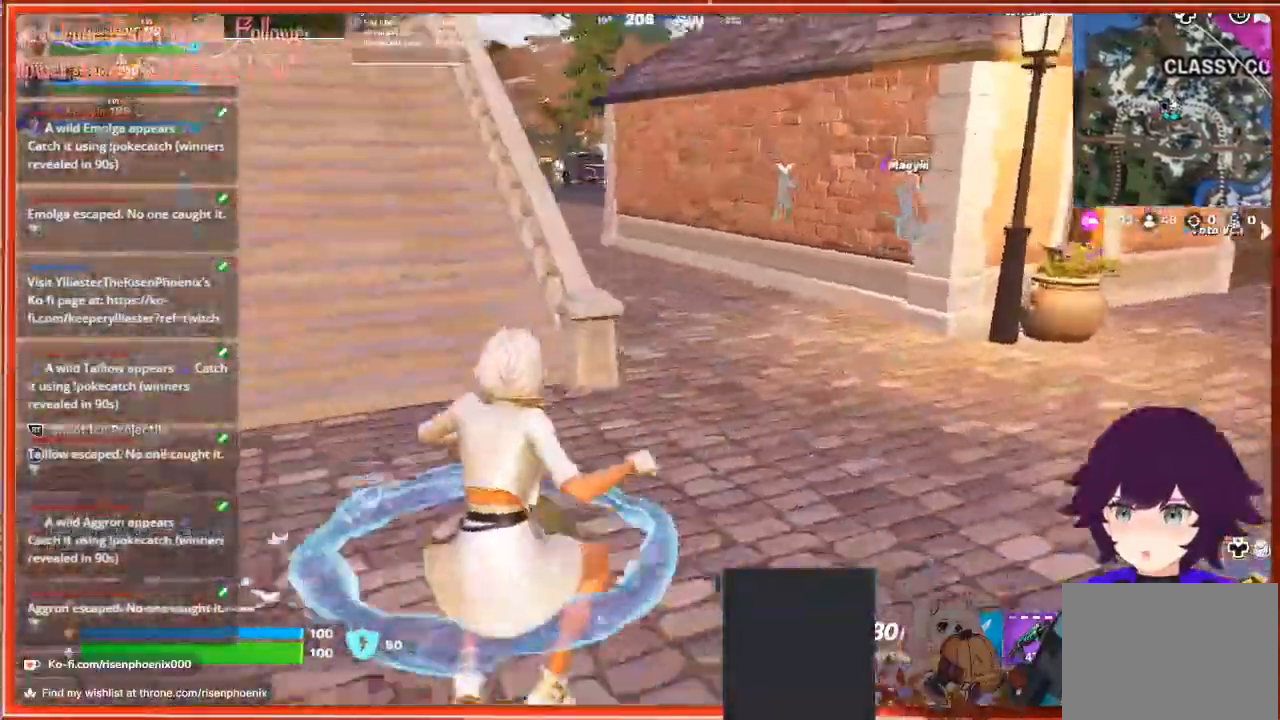
{"buttons": [], "left_stick": "up-right", "right_stick": "up-left", "events": [[67, "right_stick", "left"], [200, "right_stick", "up-left"]]}
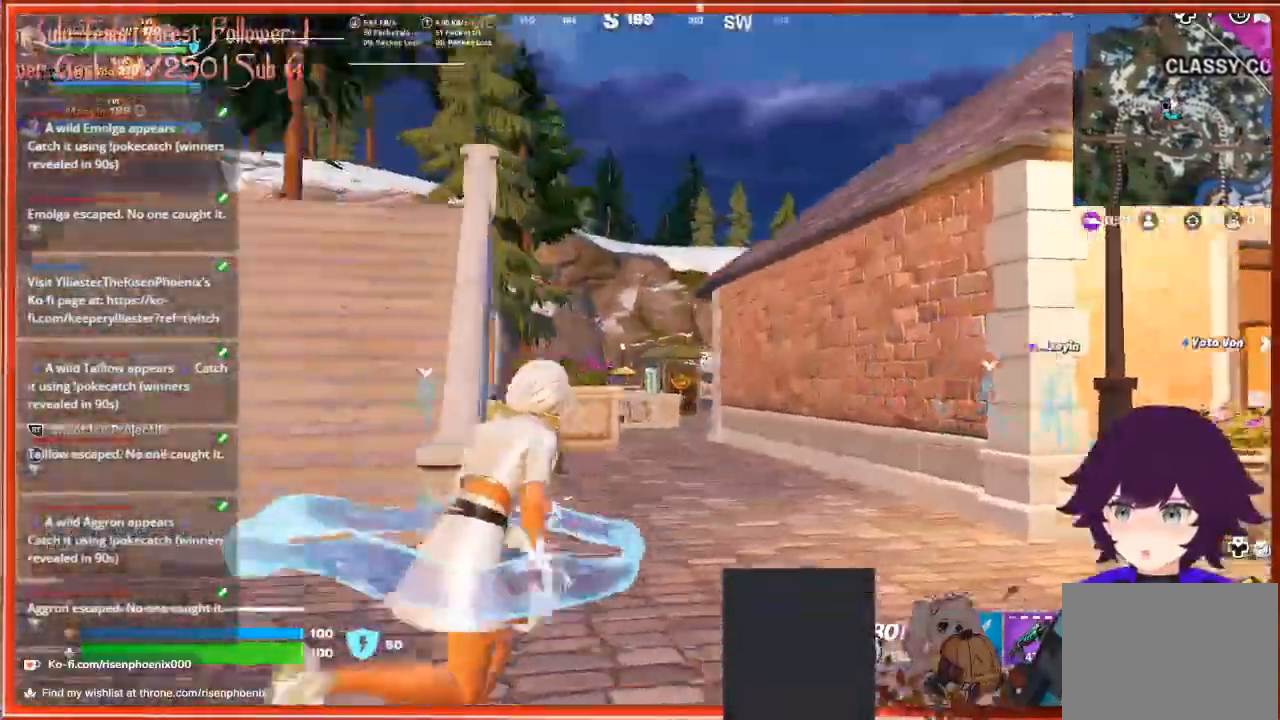
{"buttons": ["L3"], "left_stick": "up-left", "right_stick": "center", "events": [[133, "left_stick", "up"], [133, "right_stick", "left"], [300, "left_stick", "up-left"], [333, "right_stick", "center"], [500, "L3", "down"]]}
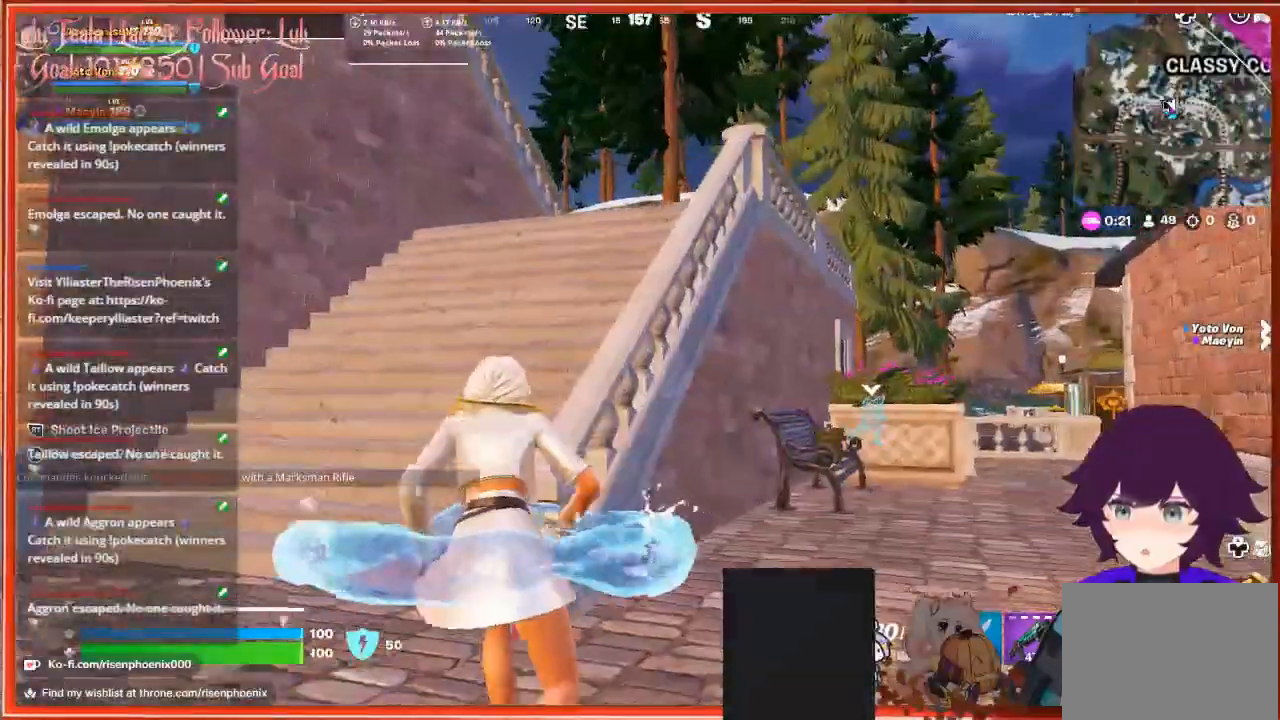
{"buttons": [], "left_stick": "up", "right_stick": "down-right", "events": [[133, "L3", "up"], [167, "right_stick", "down-right"], [200, "left_stick", "up"]]}
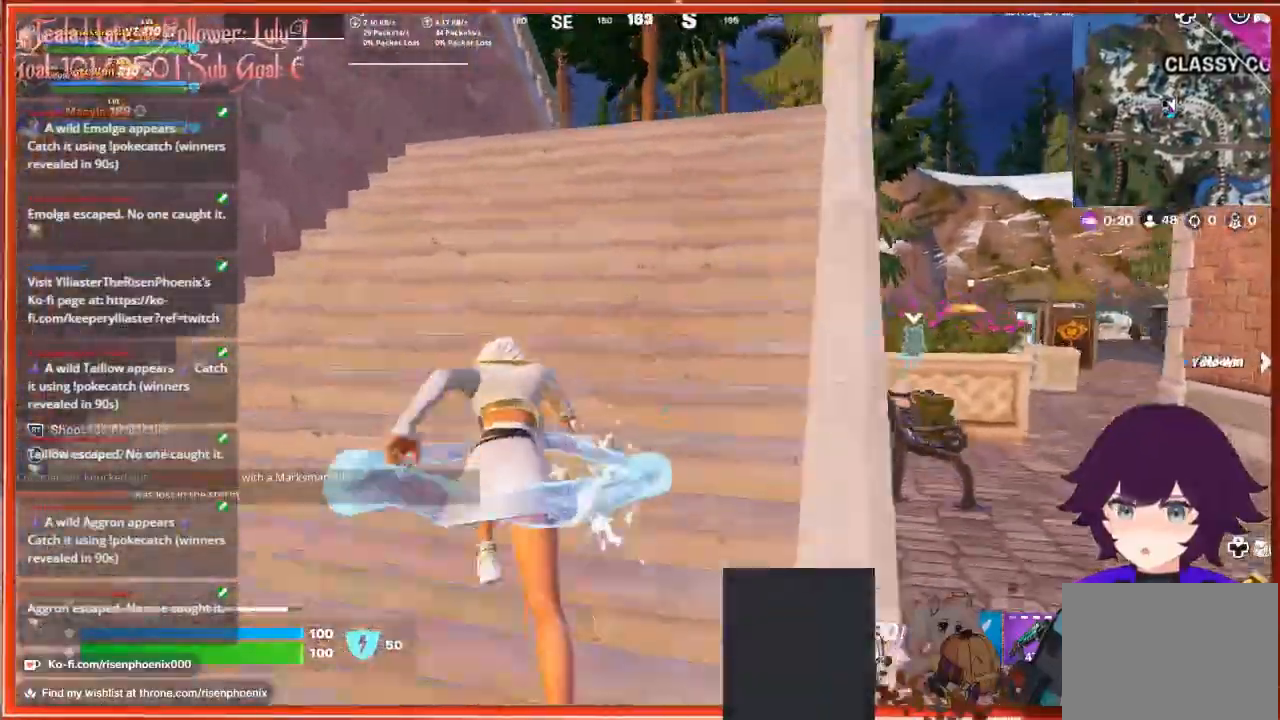
{"buttons": [], "left_stick": "up", "right_stick": "left", "events": [[167, "right_stick", "center"], [400, "right_stick", "left"]]}
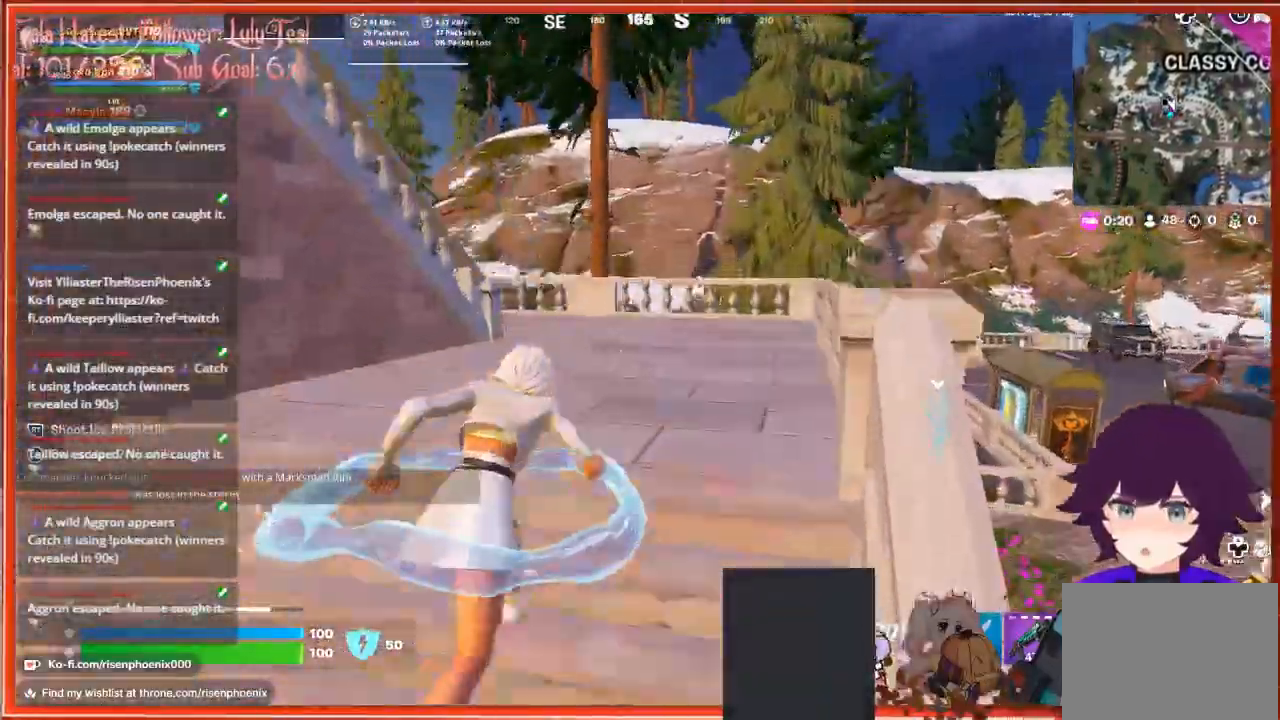
{"buttons": [], "left_stick": "up-right", "right_stick": "left", "events": [[333, "left_stick", "up-right"]]}